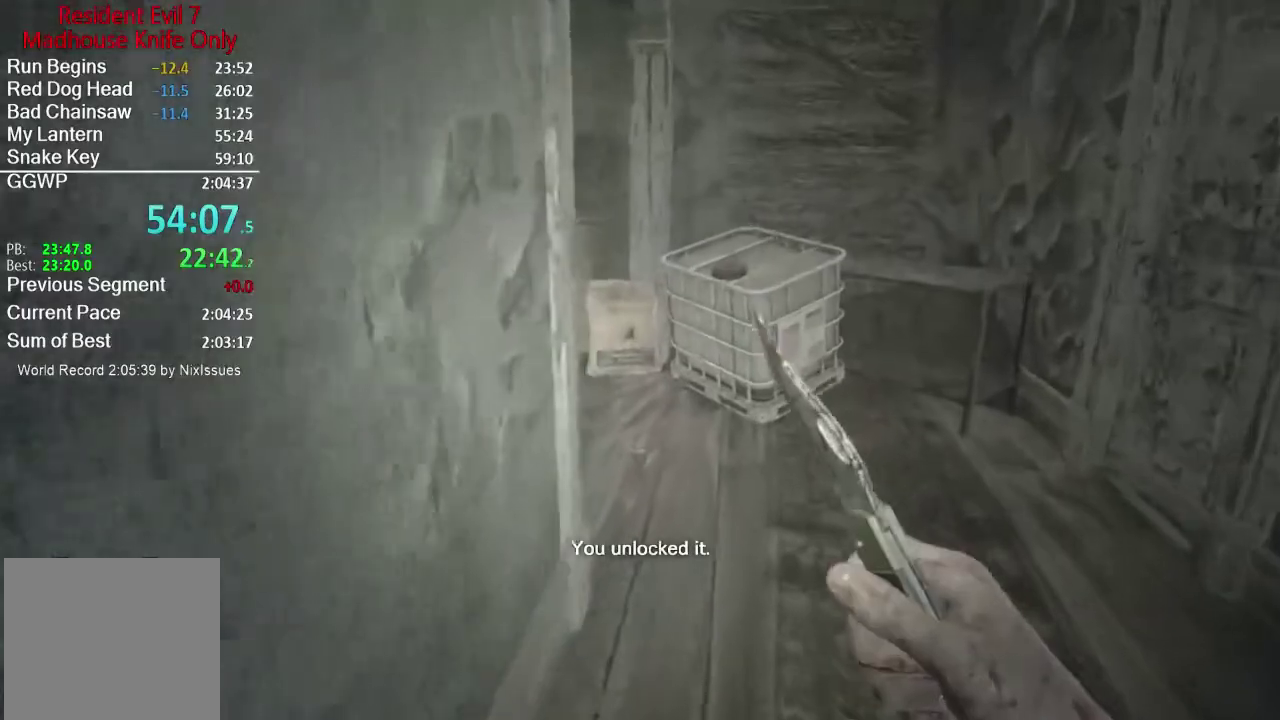
Gameplay with a controller (Xbox layout); each line is a JSON object with the inputs held at the frame after it. "button_events" lists button changes between this image and that frame as [ms after this image, input, new state], when the widget could be followed in between (sticks are given only as held states).
{"buttons": ["L2", "R2"], "left_stick": "up-right", "right_stick": "left", "button_events": [[50, "R2", "down"]]}
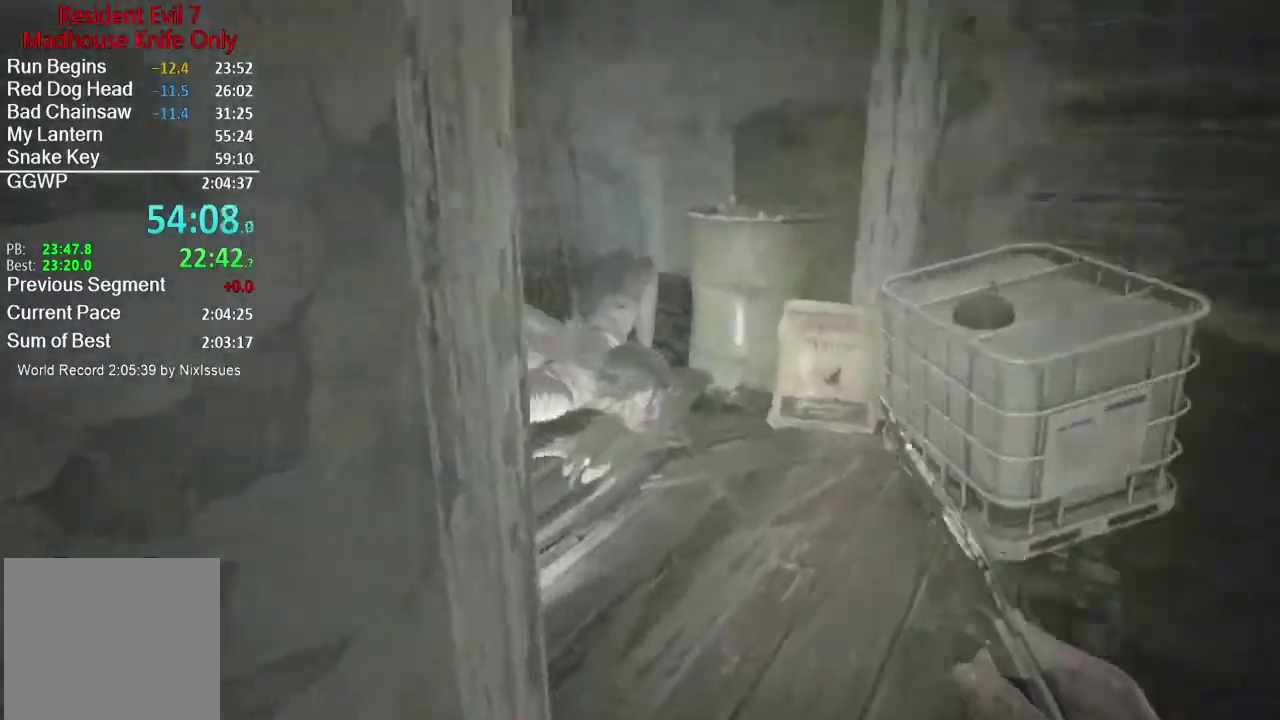
{"buttons": [], "left_stick": "up", "right_stick": "down", "button_events": [[317, "R2", "up"], [334, "L2", "up"]]}
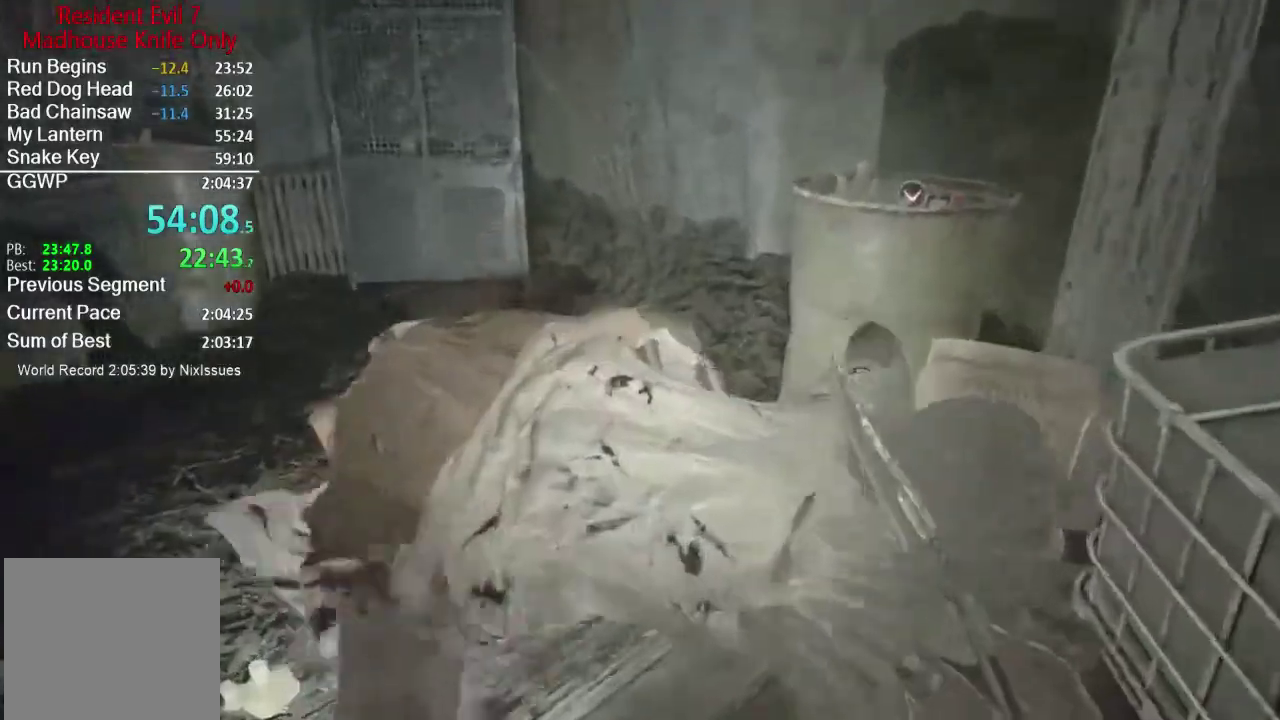
{"buttons": ["R2"], "left_stick": "up-left", "right_stick": "left", "button_events": [[66, "R2", "down"], [133, "L2", "down"], [483, "L2", "up"]]}
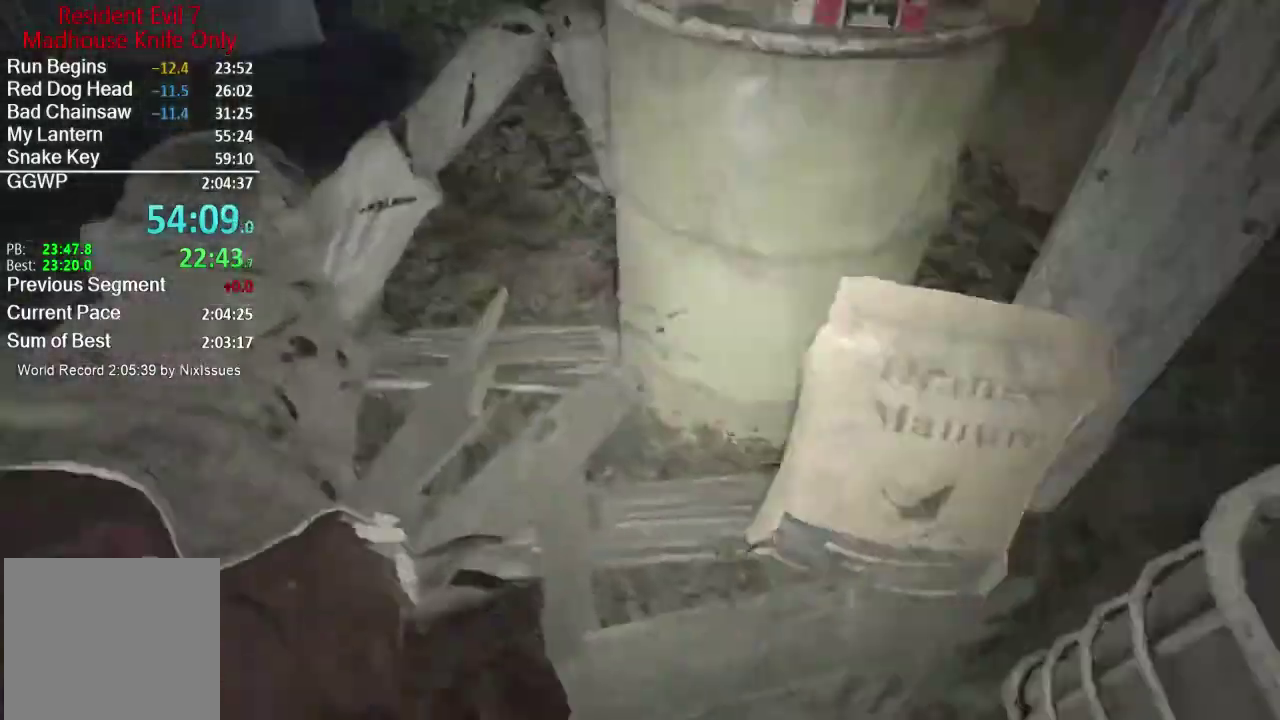
{"buttons": ["R2"], "left_stick": "up-right", "right_stick": "down-right", "button_events": [[67, "L2", "down"], [200, "R2", "up"], [267, "R2", "down"], [334, "L2", "up"], [350, "R2", "up"], [417, "R2", "down"]]}
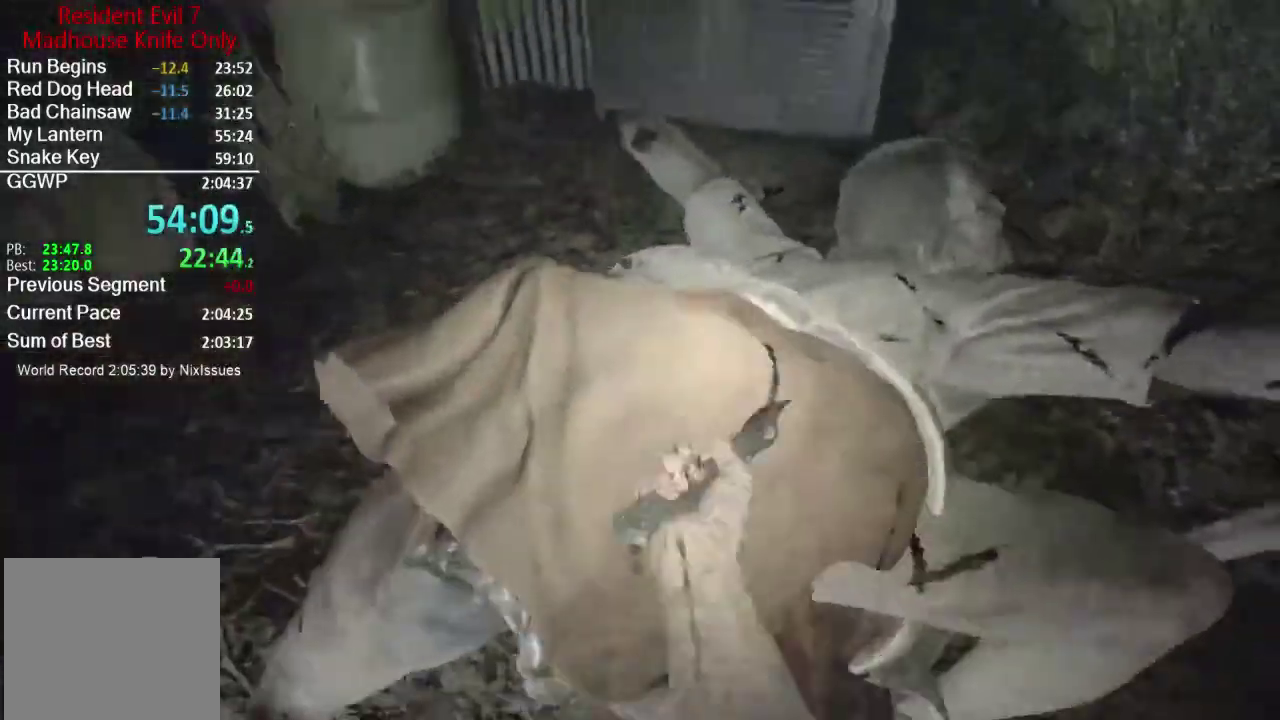
{"buttons": ["R2"], "left_stick": "up-right", "right_stick": "down-left", "button_events": [[16, "R2", "up"], [100, "R2", "down"], [200, "R2", "up"], [267, "R2", "down"], [417, "L2", "down"], [467, "L2", "up"]]}
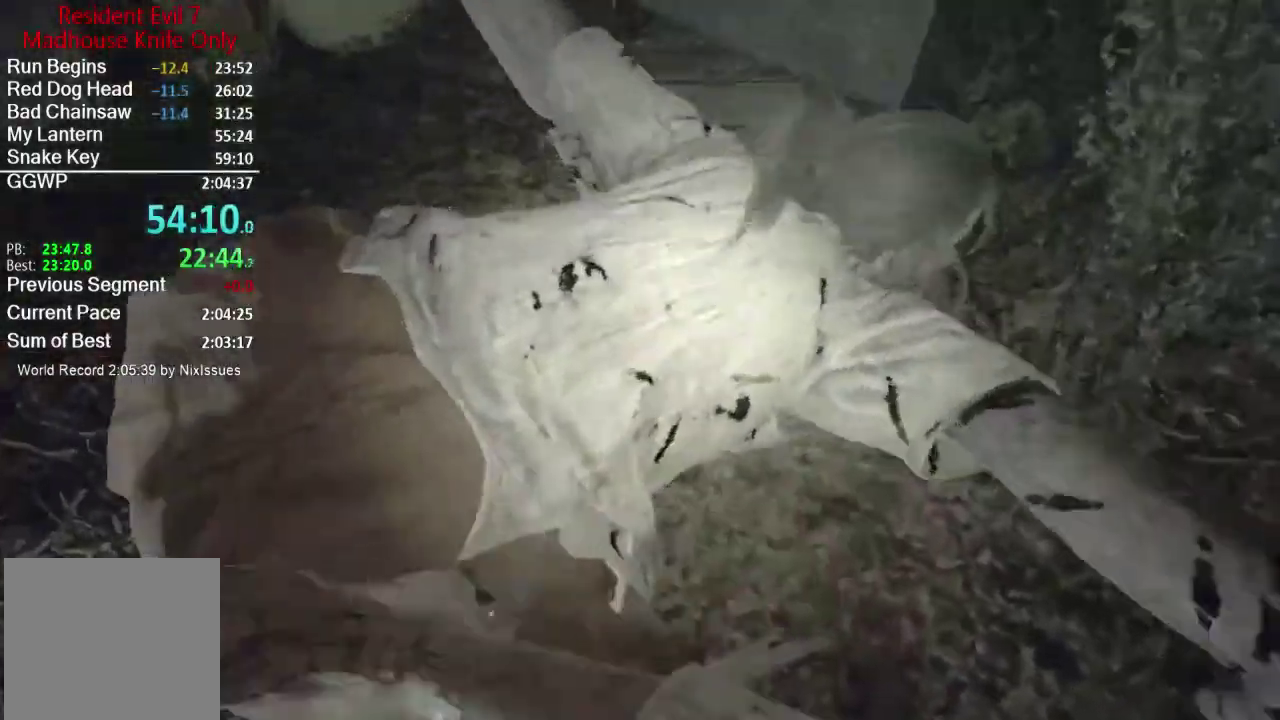
{"buttons": ["L2"], "left_stick": "up-right", "right_stick": "center", "button_events": [[33, "L2", "down"], [33, "R2", "up"], [100, "R2", "down"], [167, "R2", "up"], [267, "R2", "down"], [350, "R2", "up"], [384, "L2", "up"], [434, "R2", "down"], [467, "L2", "down"], [501, "R2", "up"]]}
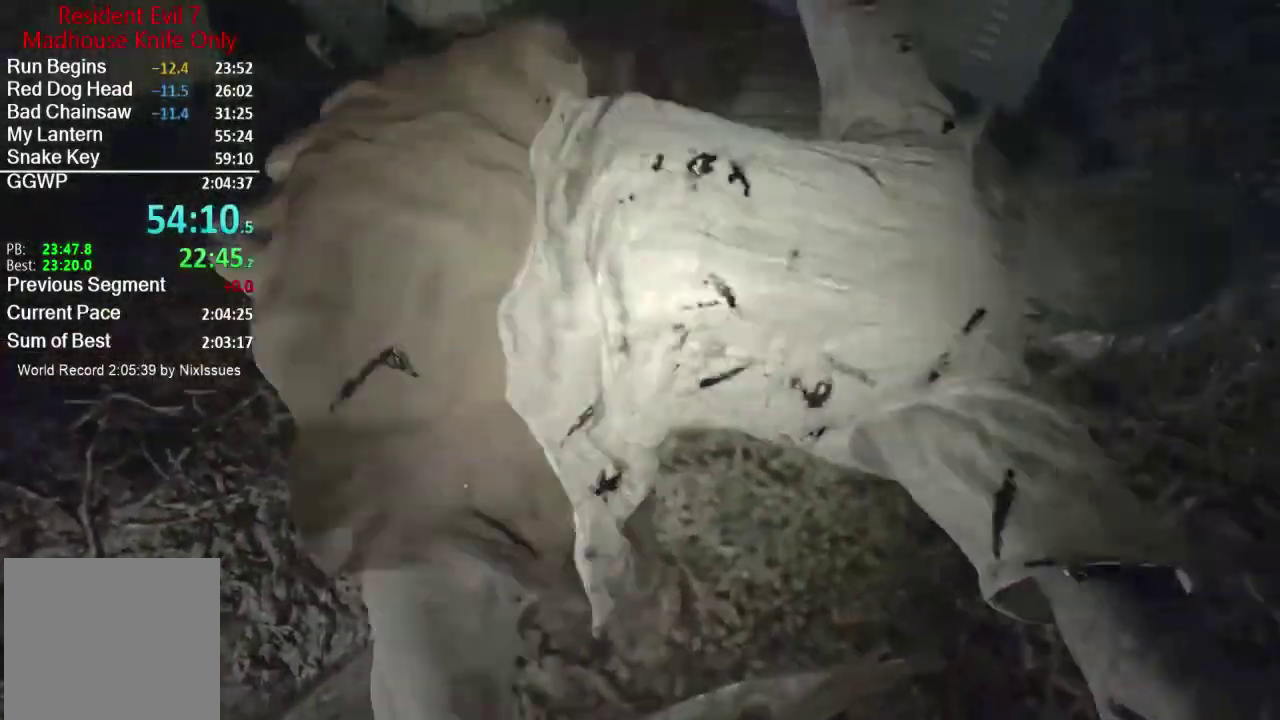
{"buttons": ["R2"], "left_stick": "center", "right_stick": "center", "button_events": [[133, "R2", "down"], [150, "L2", "up"], [200, "L2", "down"], [200, "R2", "up"], [300, "R2", "down"], [333, "L2", "up"], [350, "R2", "up"], [417, "R2", "down"]]}
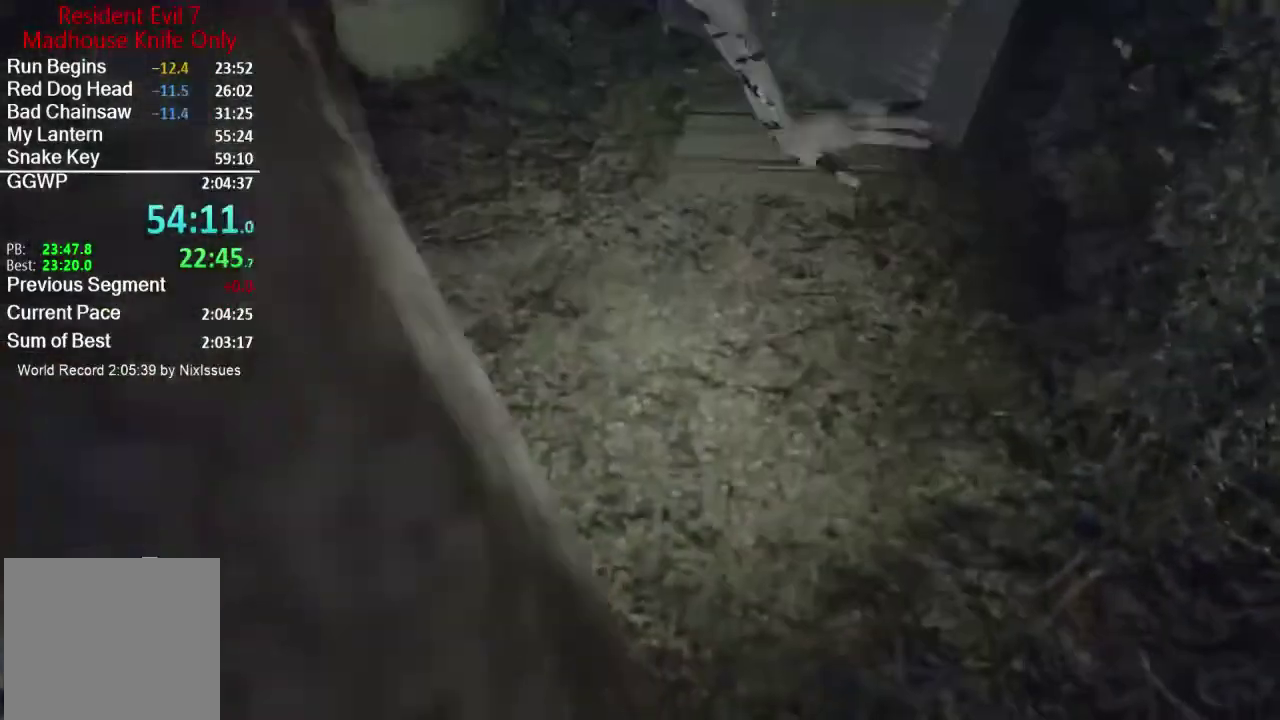
{"buttons": ["L2", "R2"], "left_stick": "up-right", "right_stick": "up", "button_events": [[67, "R2", "up"], [117, "R2", "down"], [234, "R2", "up"], [300, "R2", "down"], [434, "L2", "down"]]}
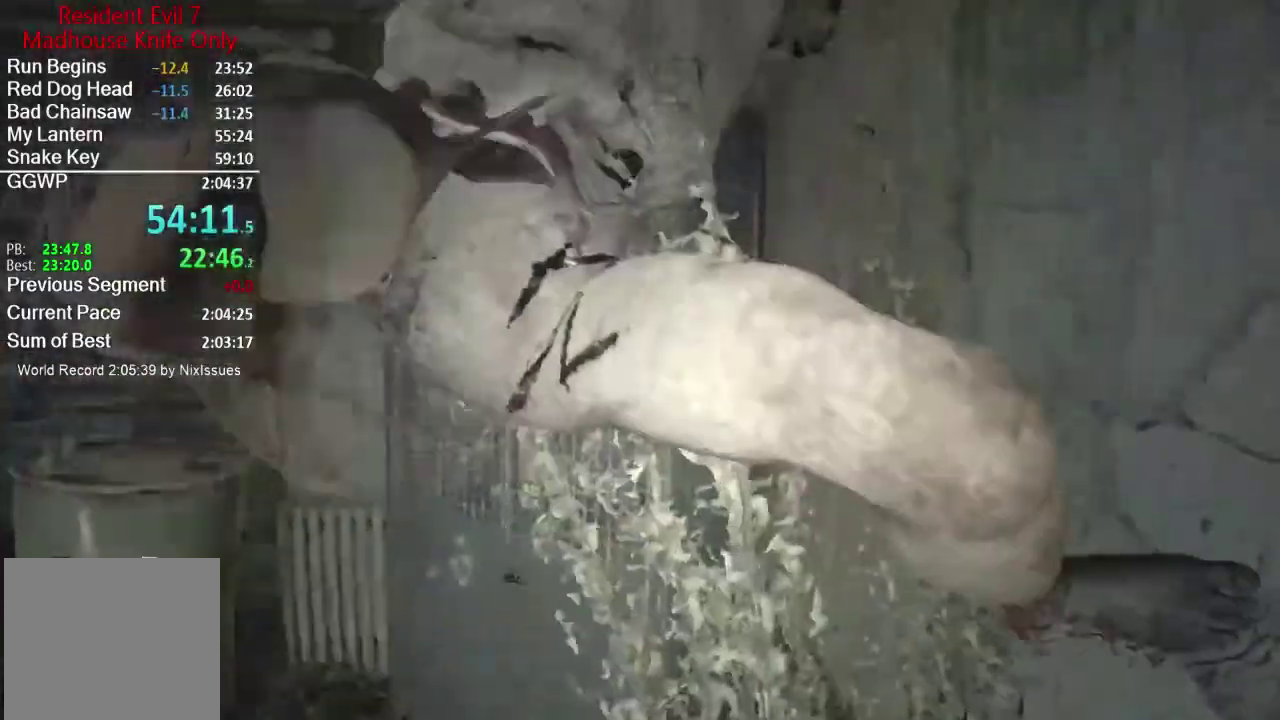
{"buttons": ["L2", "R2"], "left_stick": "center", "right_stick": "down", "button_events": [[66, "R2", "up"], [166, "R2", "down"], [200, "L2", "up"], [216, "R2", "up"], [333, "R2", "down"], [383, "R2", "up"], [467, "R2", "down"], [483, "L2", "down"]]}
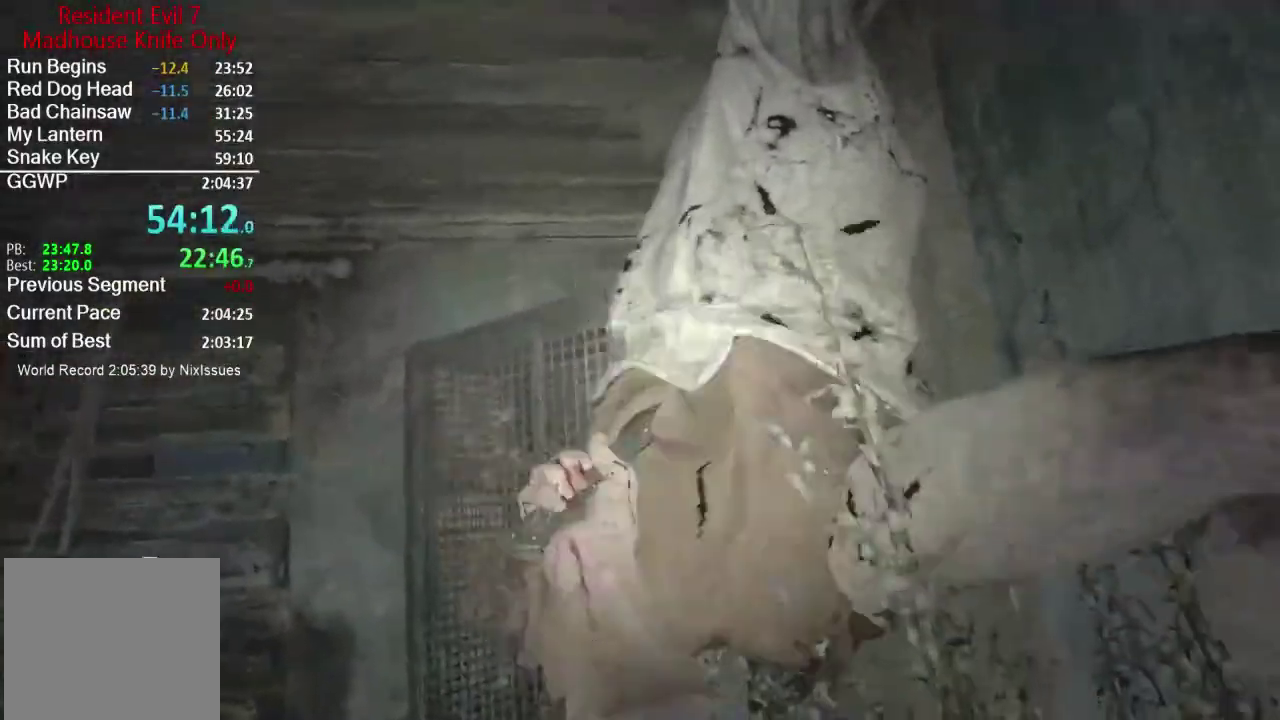
{"buttons": ["L2", "R2"], "left_stick": "left", "right_stick": "center", "button_events": [[50, "L2", "up"], [50, "R2", "up"], [117, "L2", "down"], [150, "R2", "down"], [300, "L2", "up"], [350, "L2", "down"]]}
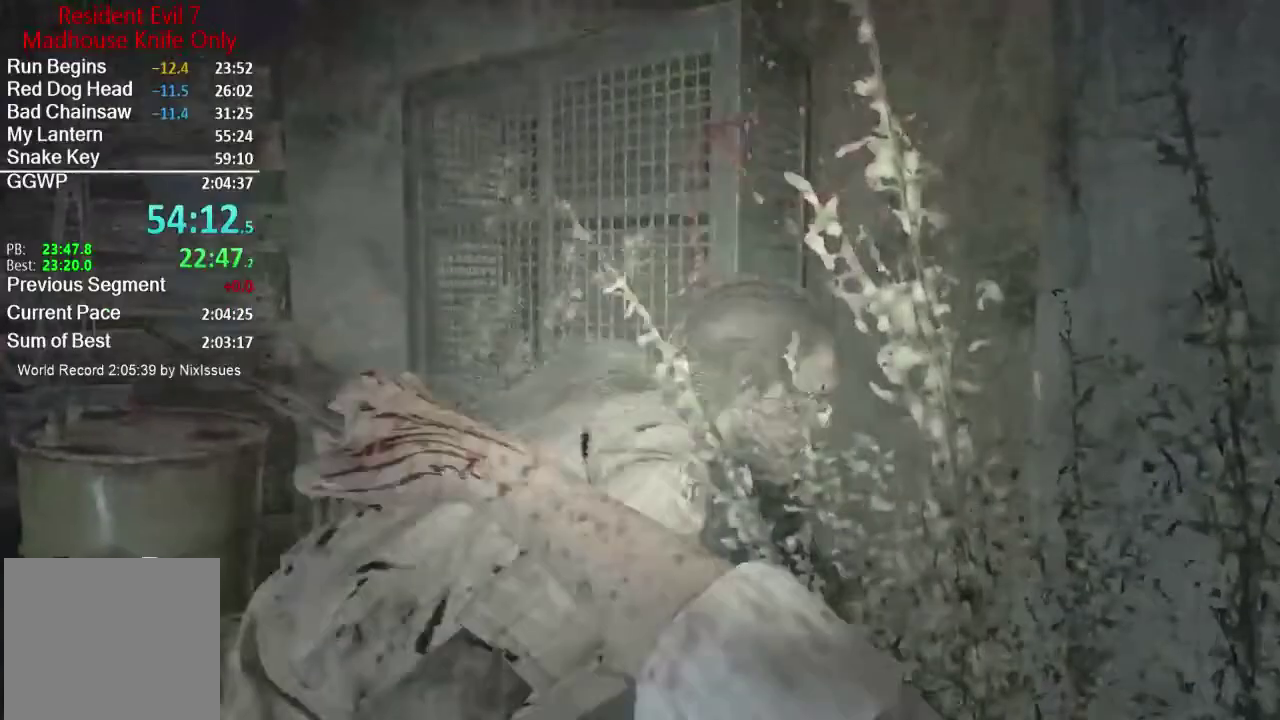
{"buttons": ["R2"], "left_stick": "center", "right_stick": "center", "button_events": [[133, "L2", "up"], [250, "R2", "up"], [367, "R2", "down"], [417, "R2", "up"], [500, "R2", "down"]]}
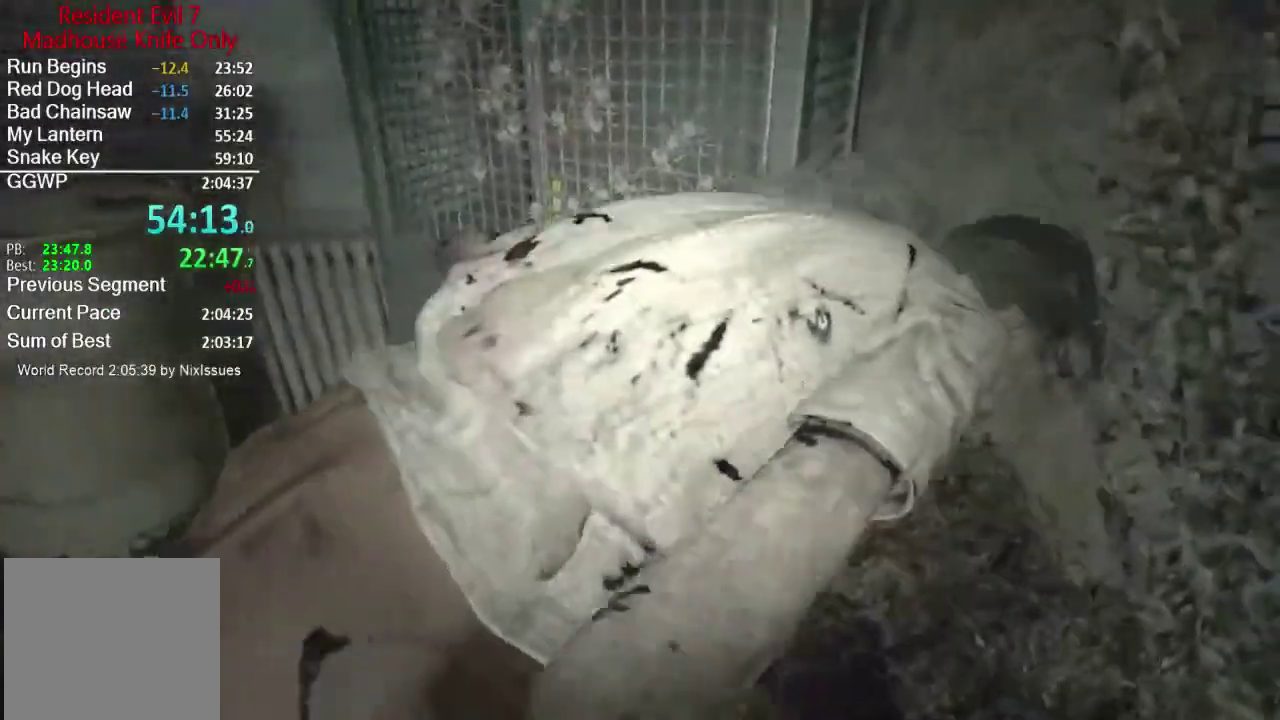
{"buttons": [], "left_stick": "down", "right_stick": "left", "button_events": [[83, "L2", "down"], [267, "L2", "up"], [284, "R2", "up"], [350, "R2", "down"], [451, "R2", "up"]]}
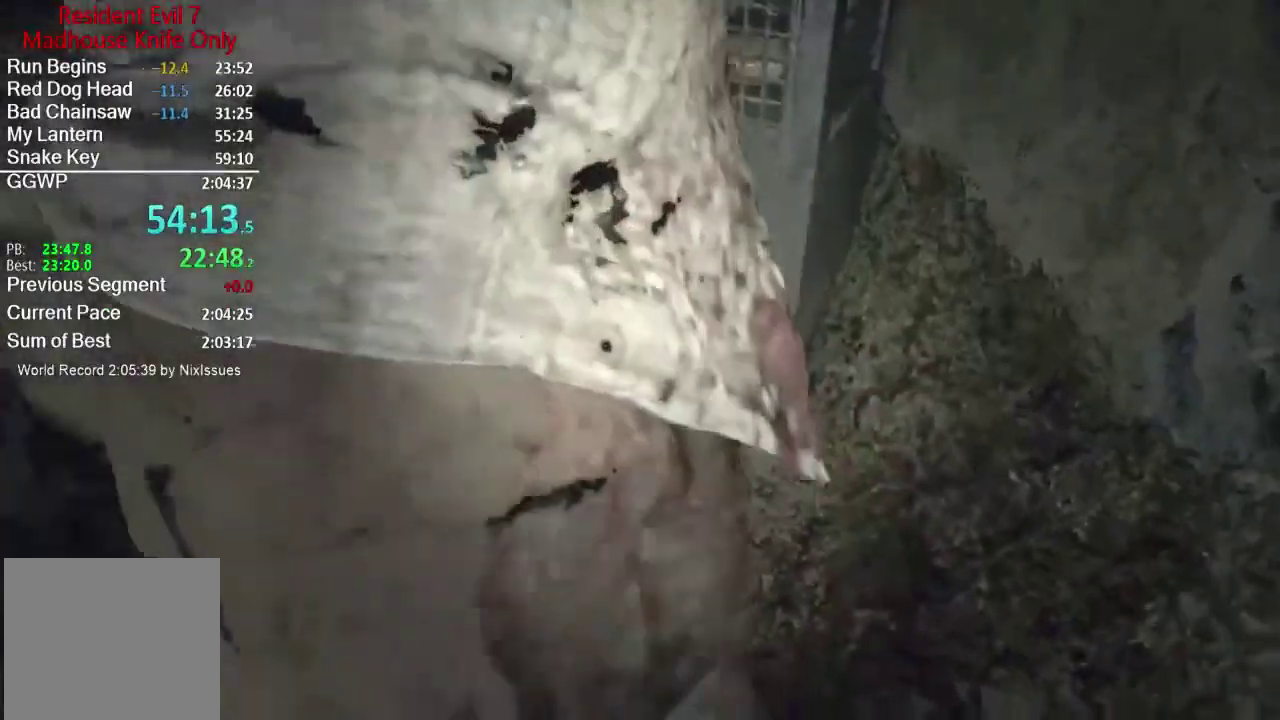
{"buttons": [], "left_stick": "left", "right_stick": "right", "button_events": [[16, "R2", "down"], [100, "R2", "up"], [216, "R2", "down"], [283, "R2", "up"], [383, "R2", "down"], [450, "R2", "up"]]}
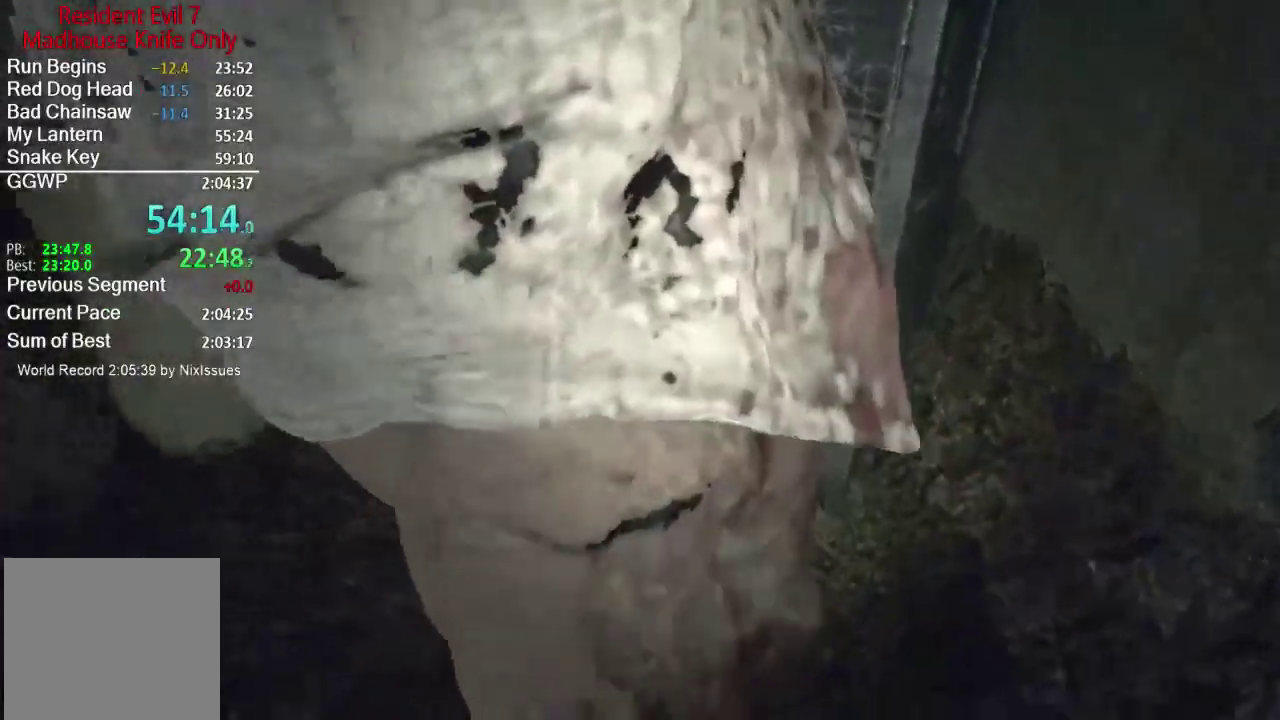
{"buttons": [], "left_stick": "left", "right_stick": "center", "button_events": [[67, "R2", "down"], [117, "R2", "up"], [217, "R2", "down"], [284, "R2", "up"], [384, "R2", "down"], [451, "R2", "up"]]}
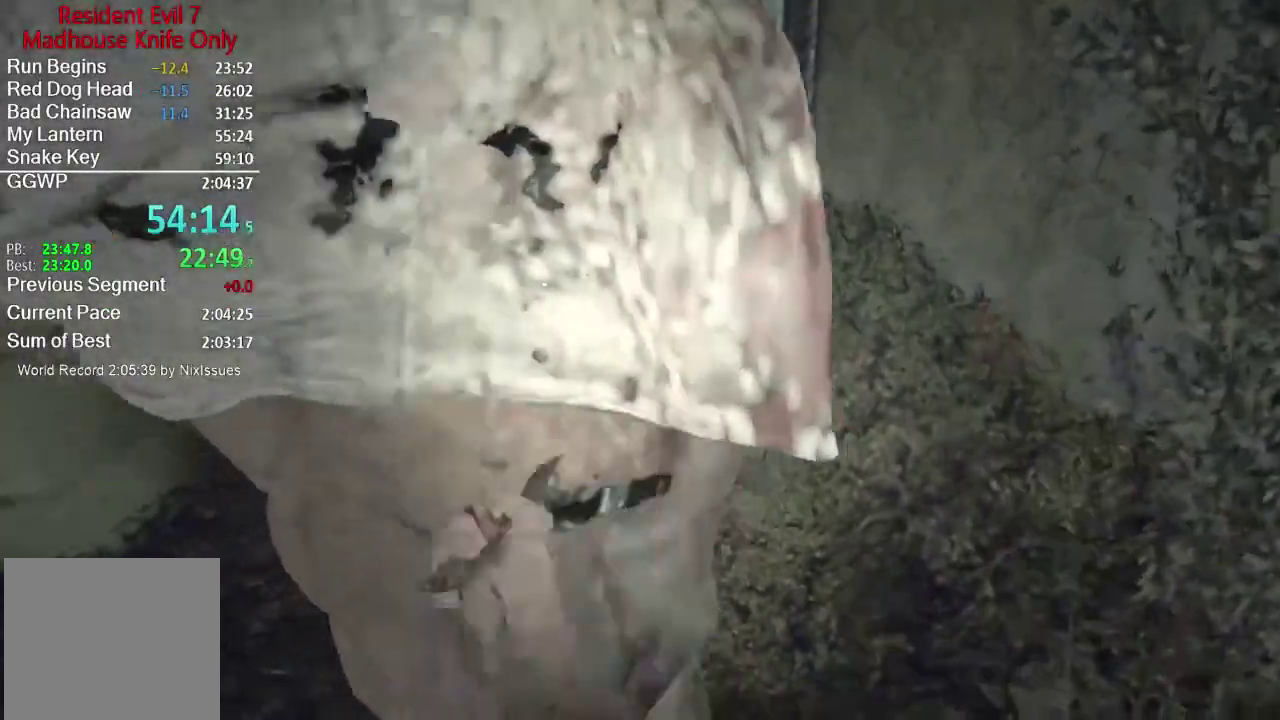
{"buttons": [], "left_stick": "down-left", "right_stick": "down", "button_events": [[16, "R2", "down"], [116, "R2", "up"], [183, "R2", "down"], [233, "L2", "down"], [350, "L2", "up"], [450, "R2", "up"]]}
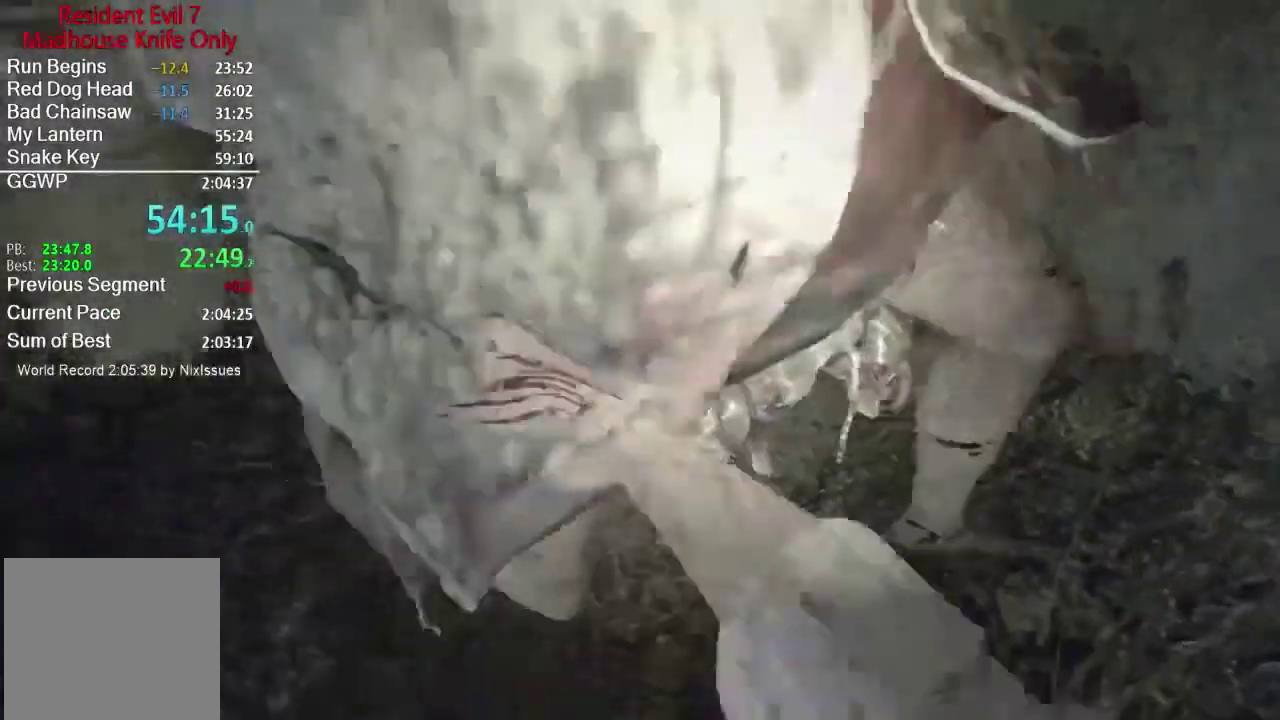
{"buttons": [], "left_stick": "down", "right_stick": "center", "button_events": [[50, "R2", "down"], [117, "R2", "up"], [217, "R2", "down"], [317, "R2", "up"], [384, "R2", "down"], [484, "R2", "up"]]}
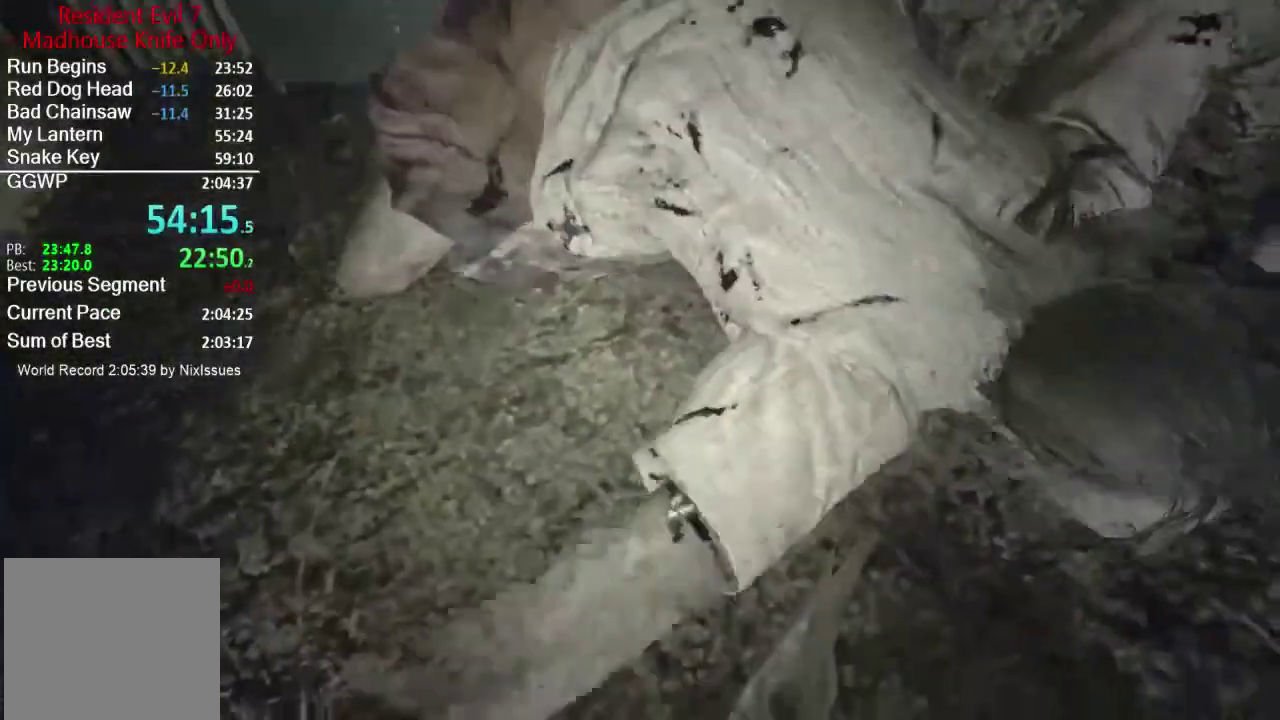
{"buttons": ["R2", "L3"], "left_stick": "up-left", "right_stick": "down-right"}
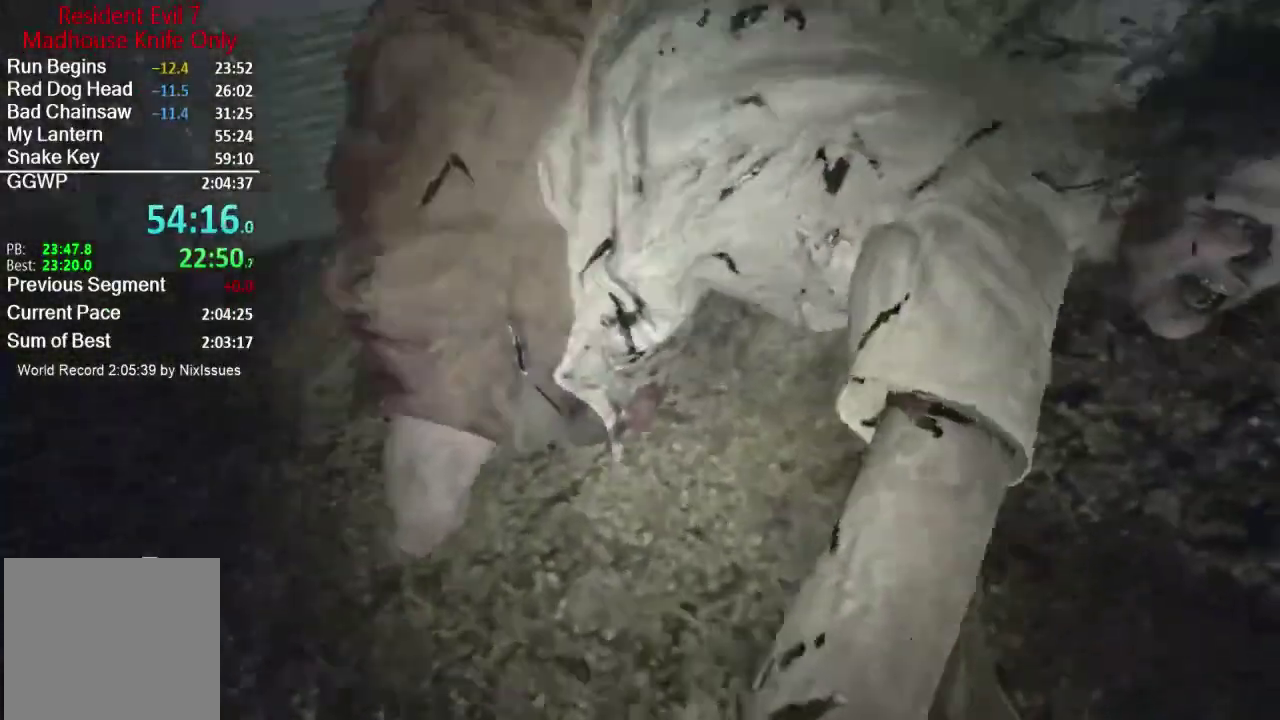
{"buttons": ["R2"], "left_stick": "left", "right_stick": "down-right"}
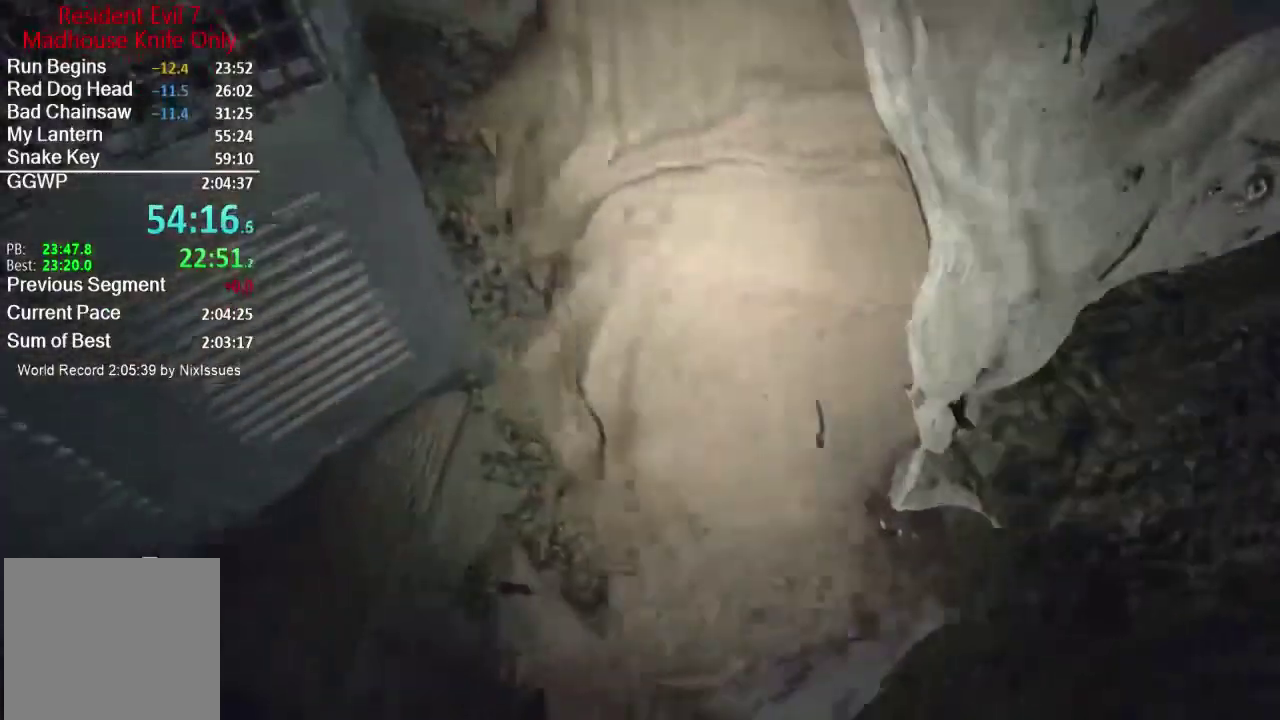
{"buttons": ["R2"], "left_stick": "up-left", "right_stick": "down-right", "button_events": [[50, "R2", "up"], [116, "R2", "down"], [216, "R2", "up"], [283, "R2", "down"], [400, "R2", "up"], [450, "R2", "down"]]}
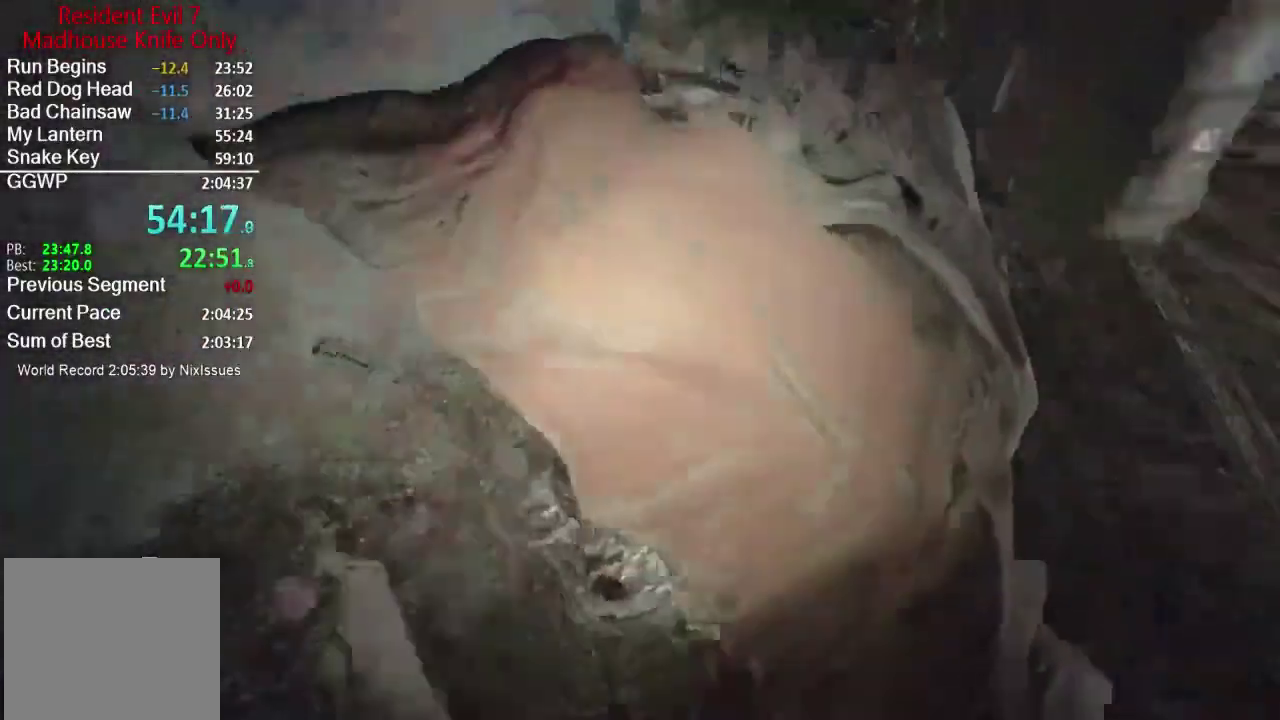
{"buttons": ["R2"], "left_stick": "up-left", "right_stick": "down-right", "button_events": [[50, "R2", "up"], [117, "R2", "down"], [200, "L2", "down"], [217, "R2", "up"], [317, "R2", "down"], [334, "L2", "up"], [384, "R2", "up"], [484, "R2", "down"]]}
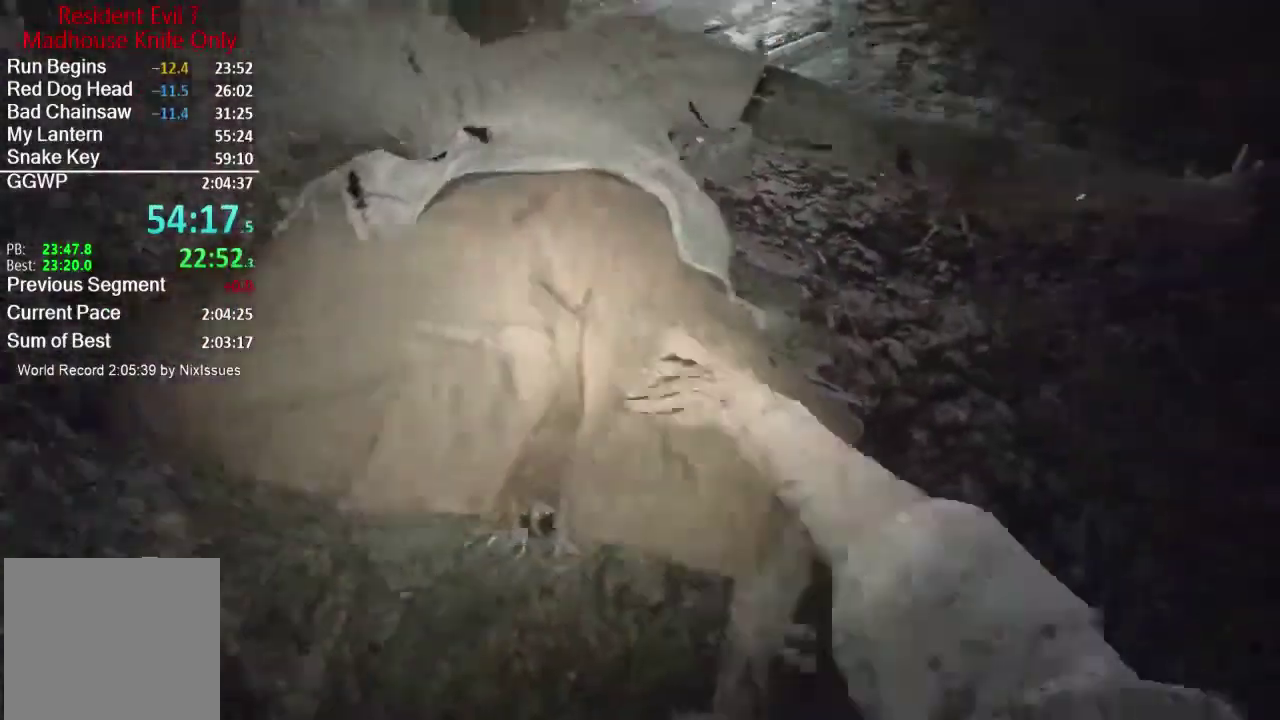
{"buttons": [], "left_stick": "up-right", "right_stick": "down-left", "button_events": [[83, "R2", "up"], [183, "R2", "down"], [250, "R2", "up"], [350, "R2", "down"], [417, "R2", "up"]]}
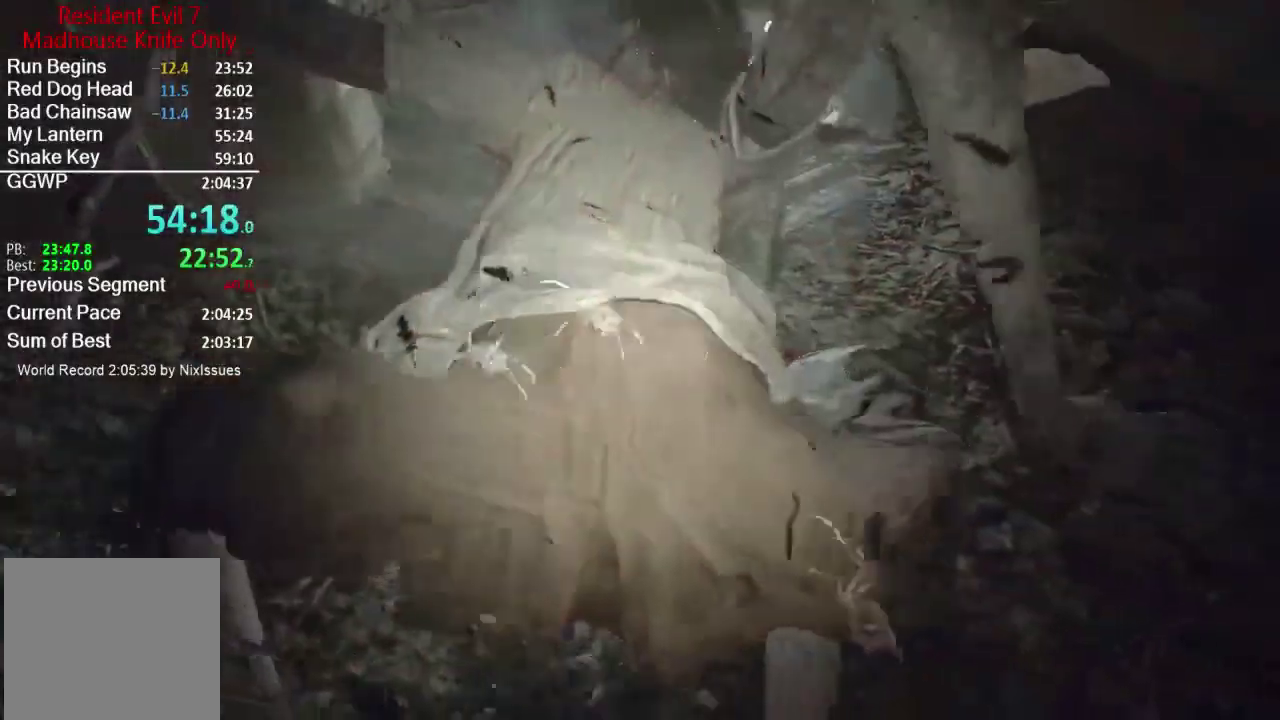
{"buttons": [], "left_stick": "up-right", "right_stick": "down-left", "button_events": [[17, "R2", "down"], [117, "R2", "up"], [184, "R2", "down"], [284, "R2", "up"], [384, "R2", "down"], [451, "R2", "up"]]}
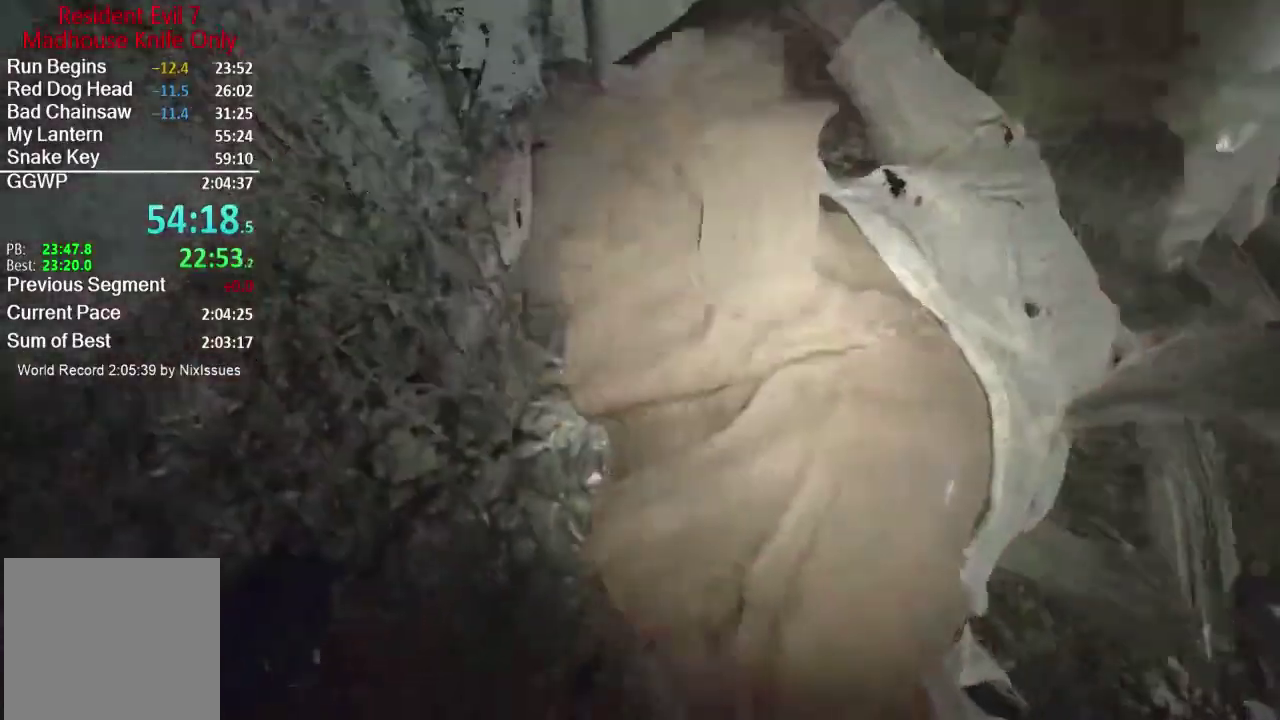
{"buttons": ["R2"], "left_stick": "down-right", "right_stick": "up", "button_events": [[83, "R2", "down"], [183, "L2", "down"], [183, "R2", "up"], [233, "L2", "up"], [250, "R2", "down"], [350, "R2", "up"], [450, "R2", "down"]]}
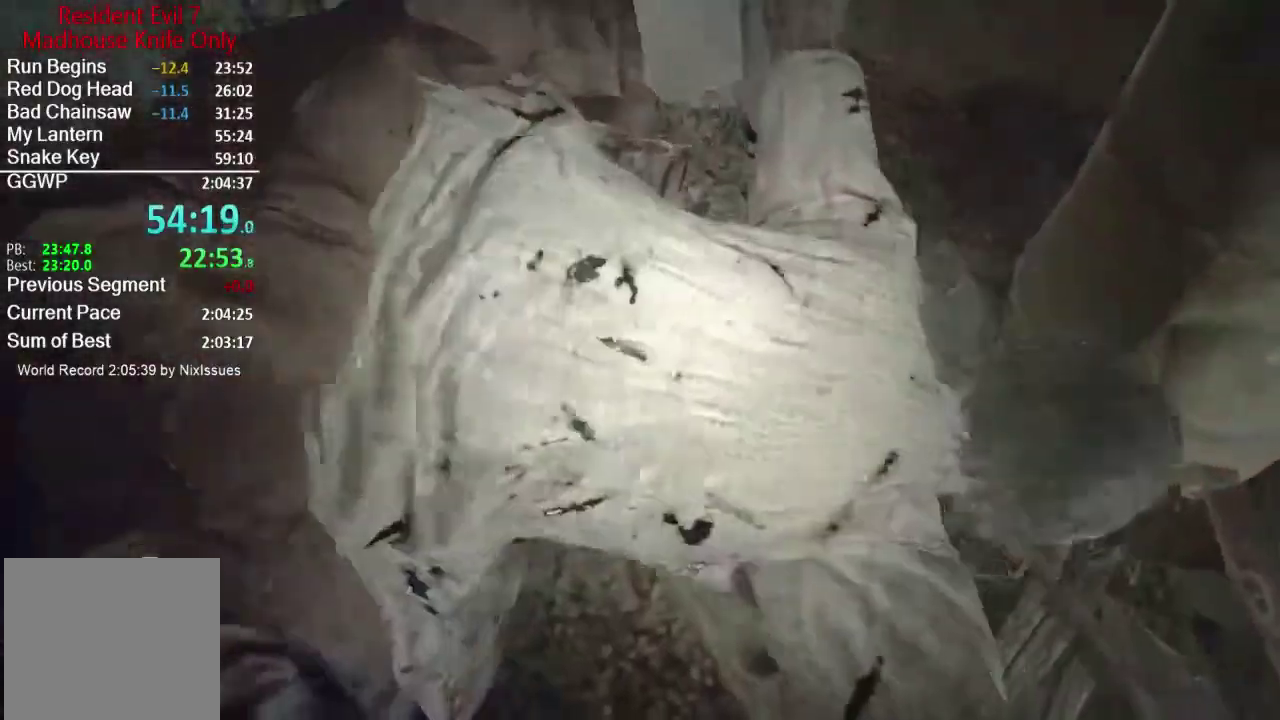
{"buttons": ["R2", "L3"], "left_stick": "left", "right_stick": "left"}
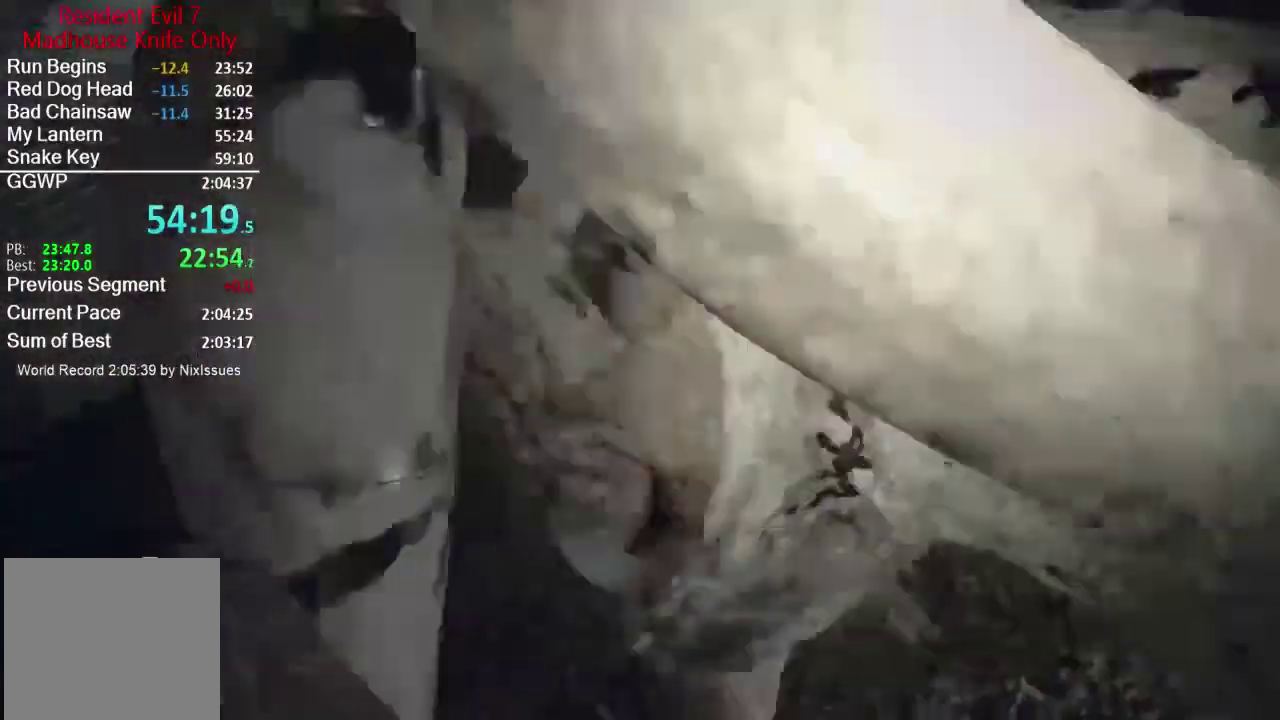
{"buttons": ["R2"], "left_stick": "right", "right_stick": "right"}
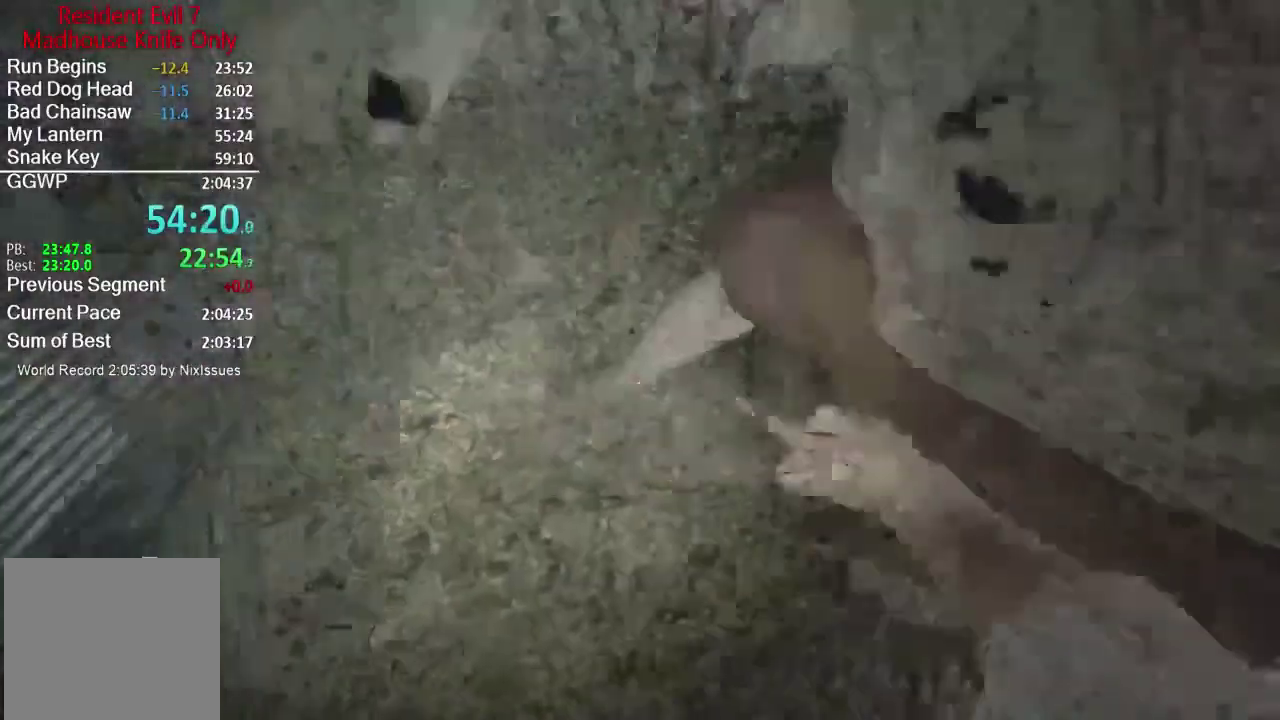
{"buttons": ["L2", "R2", "L3"], "left_stick": "up-right", "right_stick": "right"}
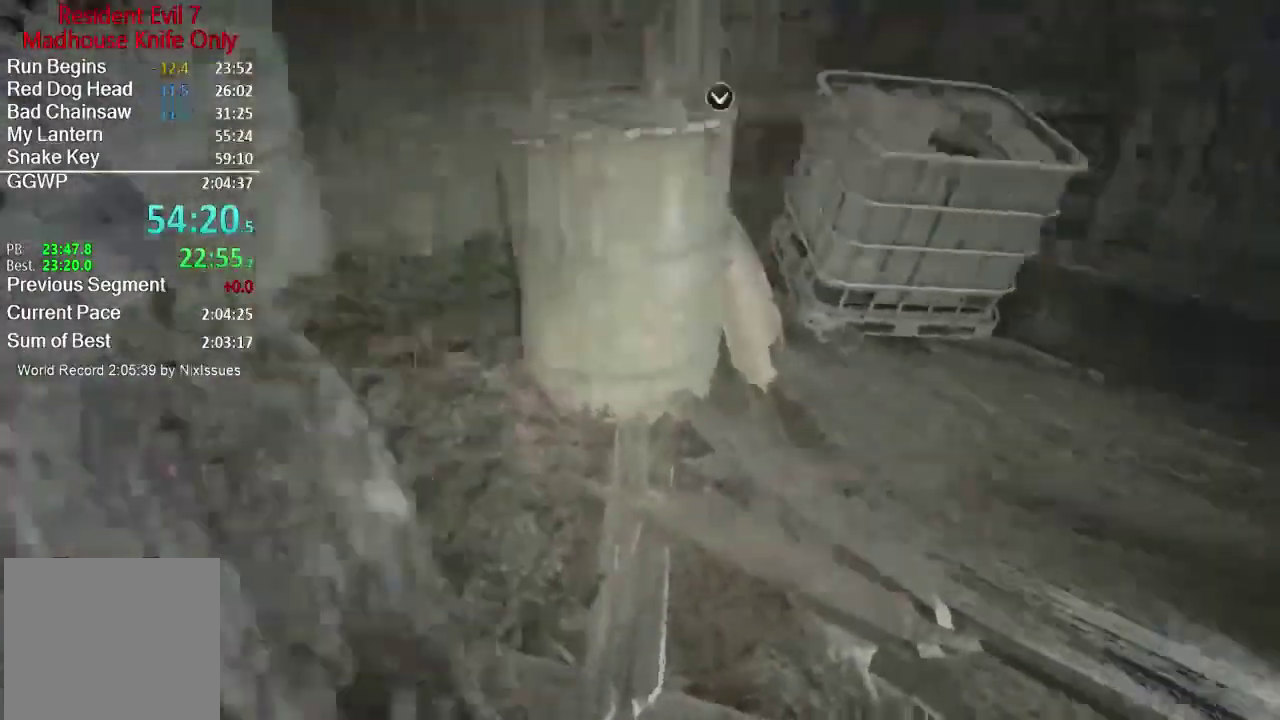
{"buttons": ["L2", "R2"], "left_stick": "up", "right_stick": "up-right"}
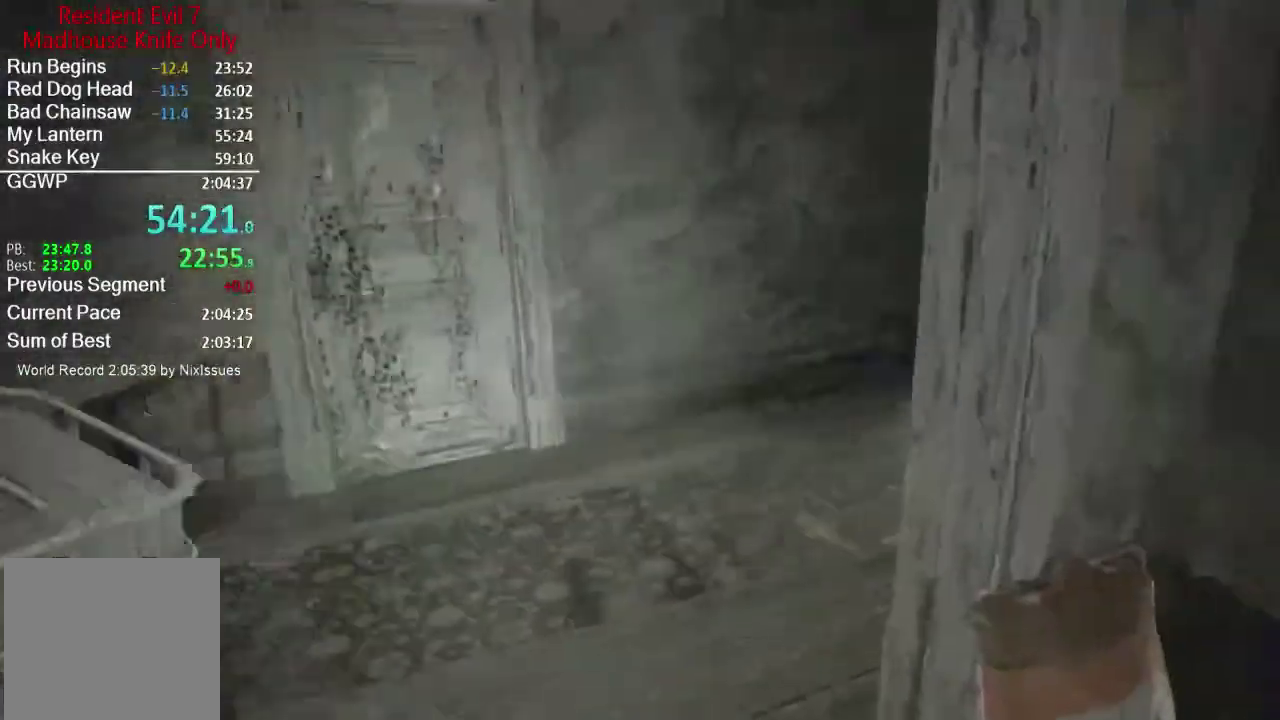
{"buttons": ["L2"], "left_stick": "up-left", "right_stick": "center", "button_events": [[50, "R2", "up"], [117, "L2", "up"], [334, "L2", "down"]]}
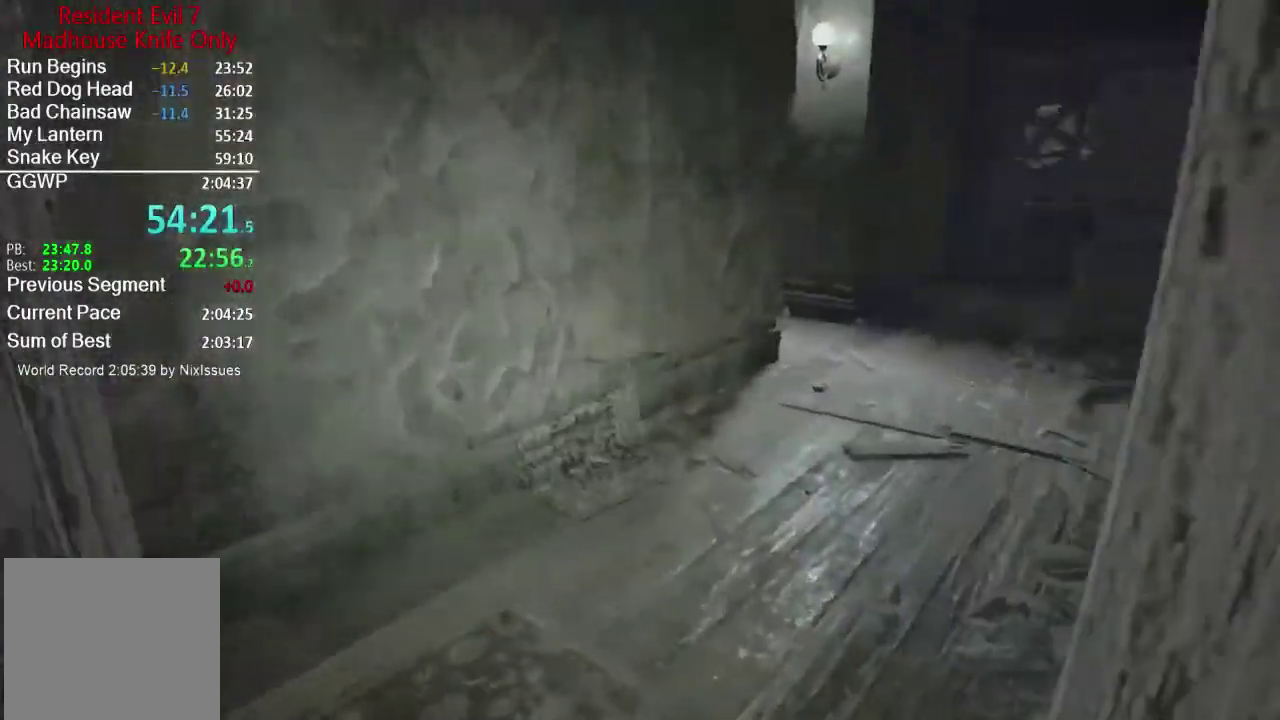
{"buttons": [], "left_stick": "up", "right_stick": "center", "button_events": [[66, "L2", "up"]]}